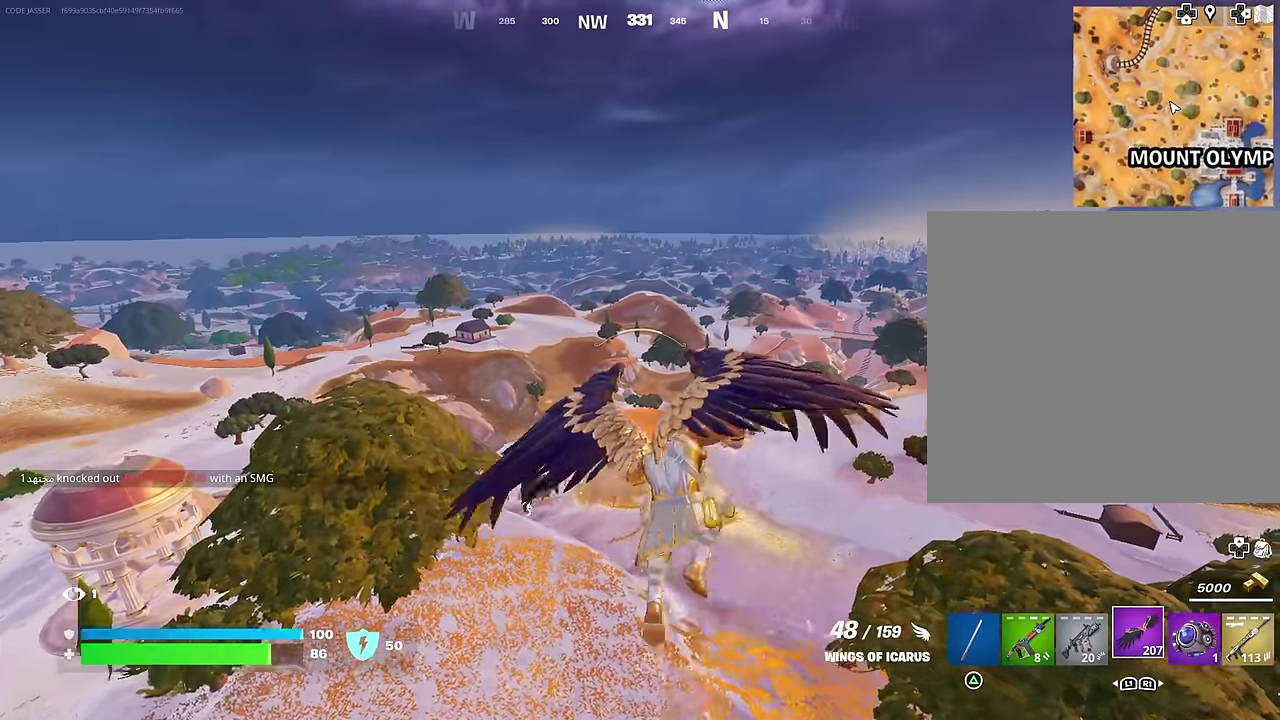
Gameplay with a controller (PlayStation layout); each line is a JSON object with the inputs held at the frame after it (dt_ms = milliseconds from this image to that frame). "events" lists button and stick changes between this image and that frame as [ms after this image, input, new state], when the widget could be followed in between.
{"dt_ms": 500, "buttons": [], "left_stick": "up-right", "right_stick": "center", "events": [[250, "right_stick", "left"], [283, "left_stick", "up-right"], [366, "right_stick", "center"]]}
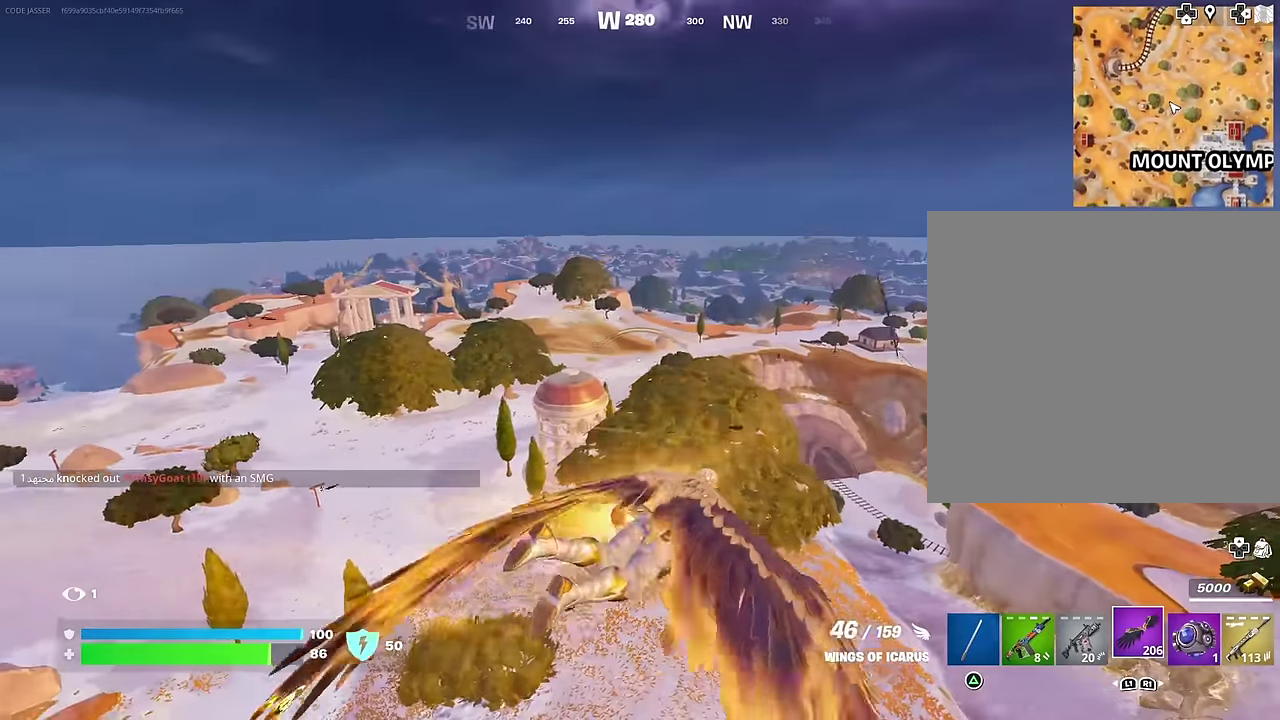
{"dt_ms": 500, "buttons": [], "left_stick": "up-right", "right_stick": "center", "events": []}
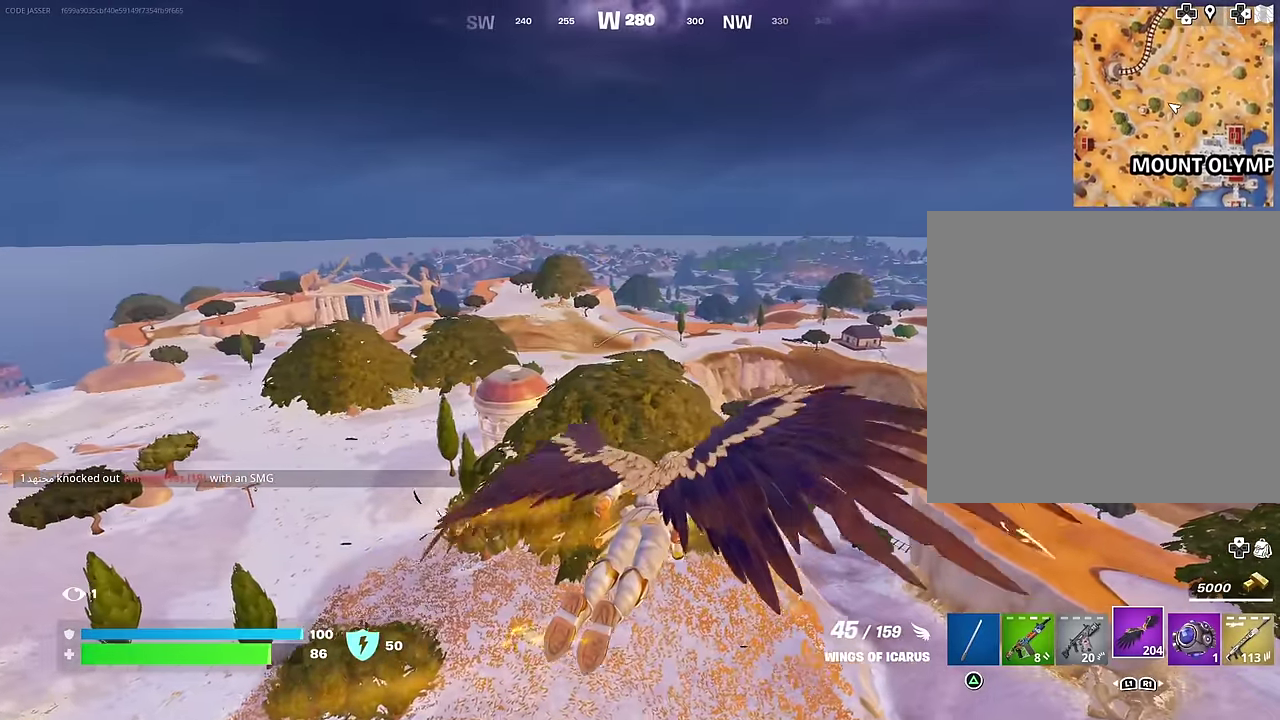
{"dt_ms": 400, "buttons": ["R2"], "left_stick": "up-right", "right_stick": "center", "events": [[317, "R2", "down"]]}
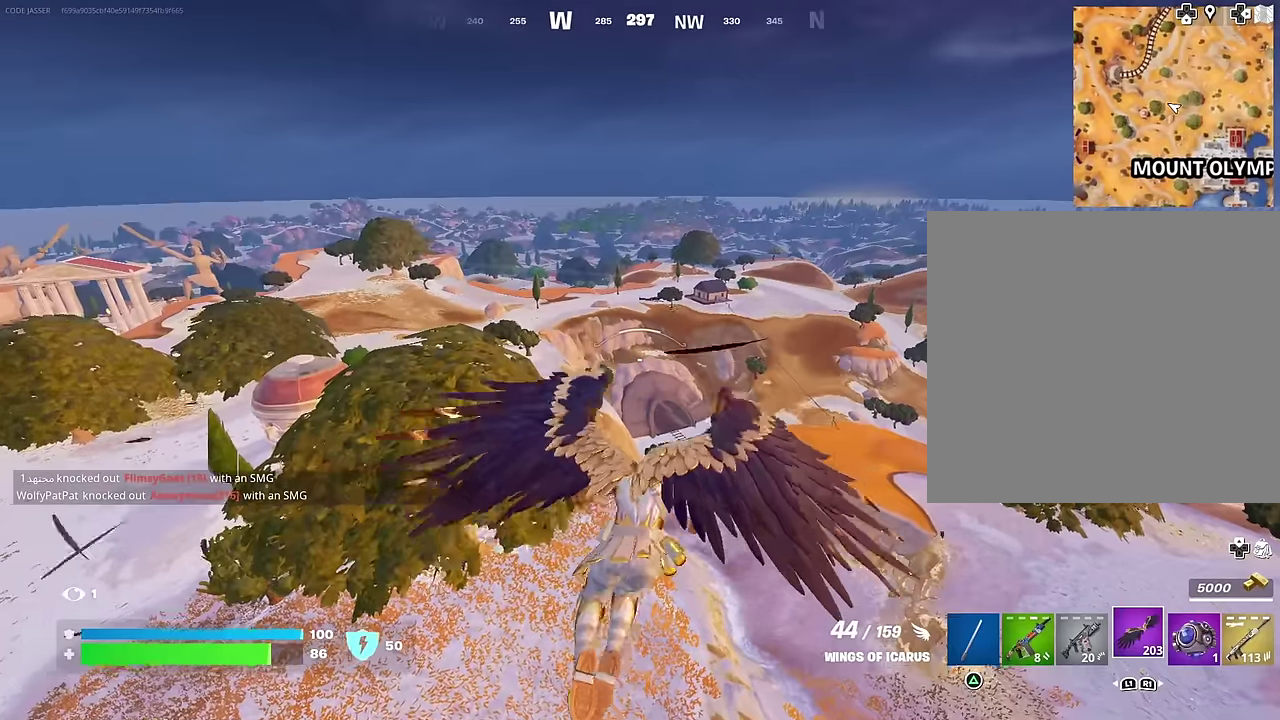
{"dt_ms": 600, "buttons": [], "left_stick": "up-right", "right_stick": "center", "events": [[50, "R2", "up"]]}
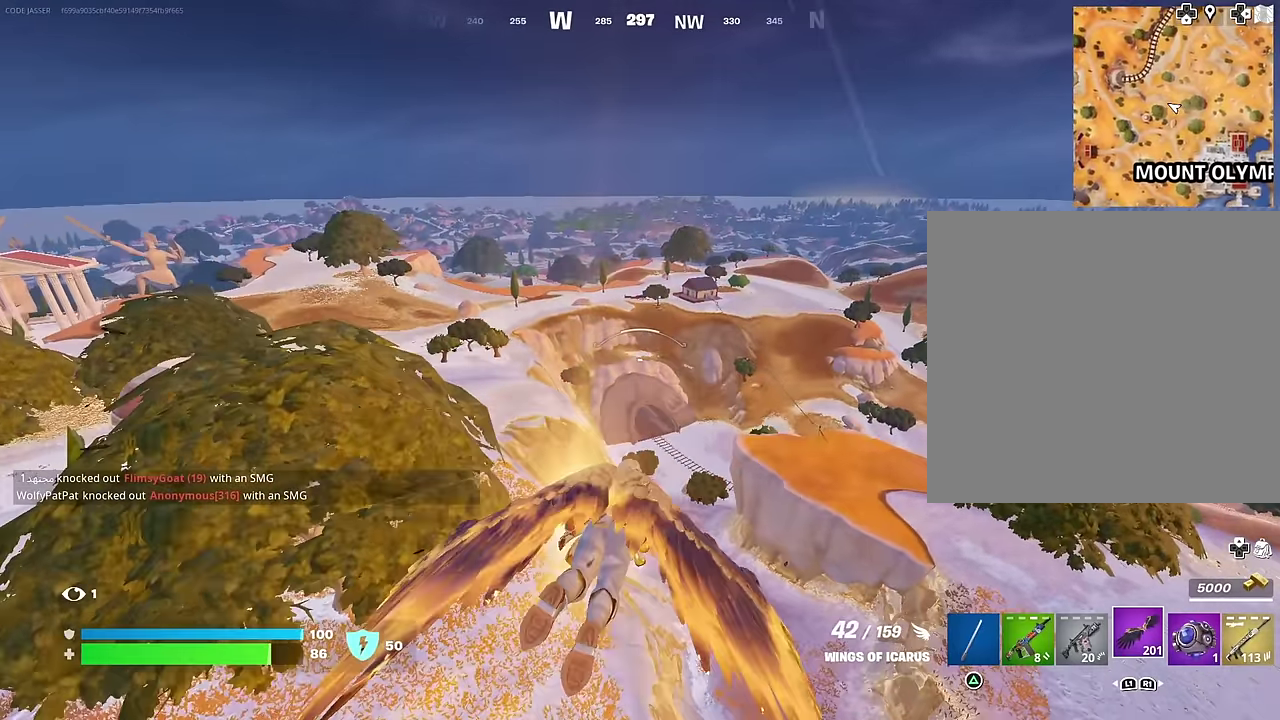
{"dt_ms": 400, "buttons": [], "left_stick": "up", "right_stick": "center", "events": [[350, "left_stick", "up"]]}
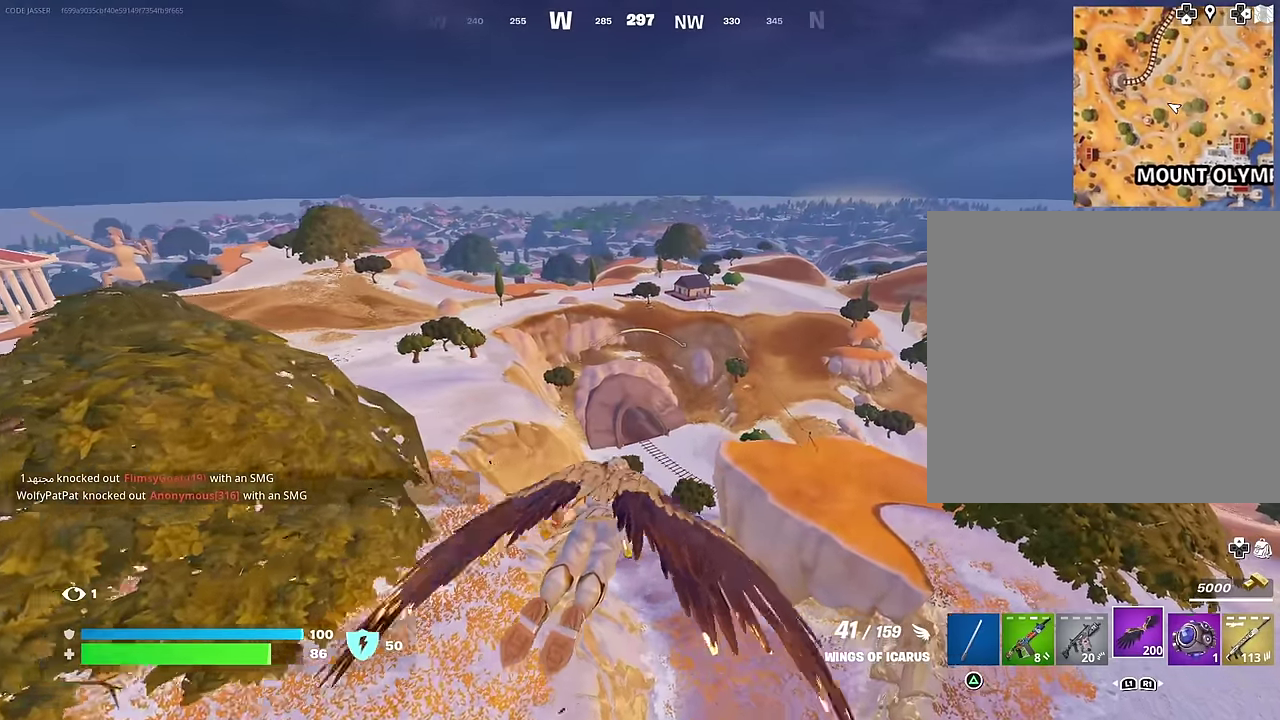
{"dt_ms": 600, "buttons": [], "left_stick": "up", "right_stick": "center", "events": [[117, "left_stick", "up-right"], [567, "left_stick", "up"]]}
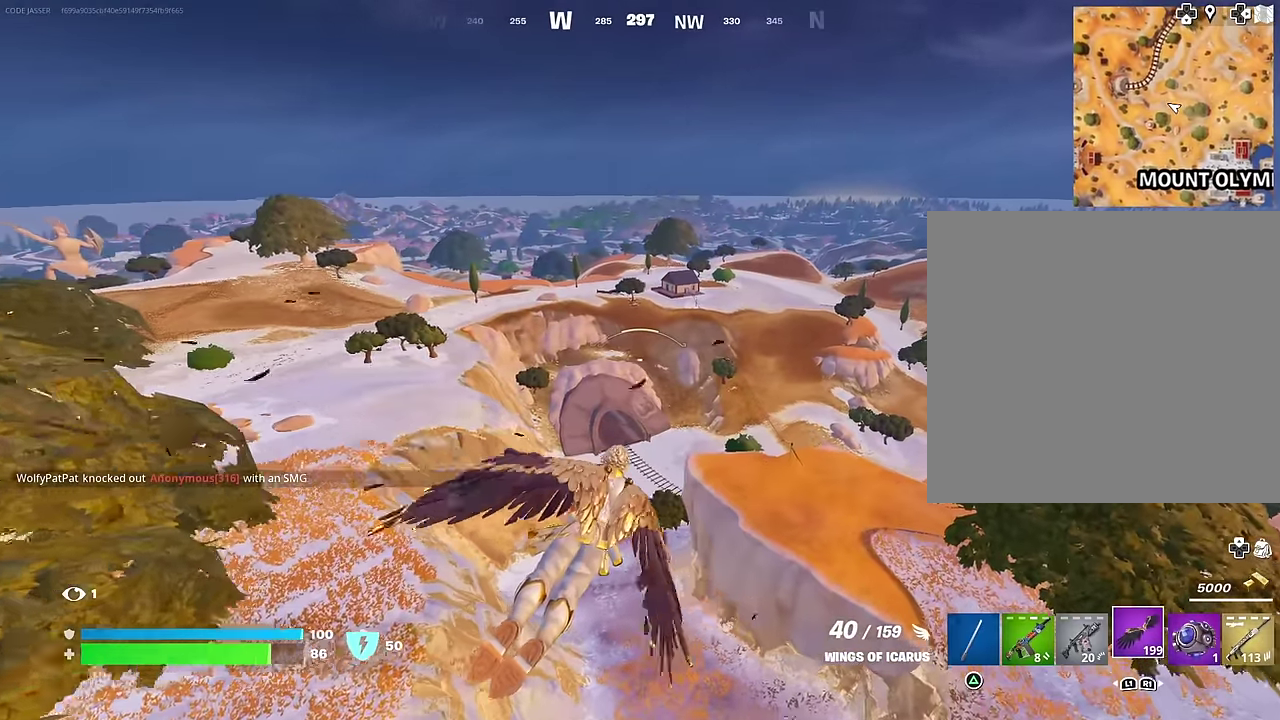
{"dt_ms": 400, "buttons": [], "left_stick": "up", "right_stick": "center", "events": []}
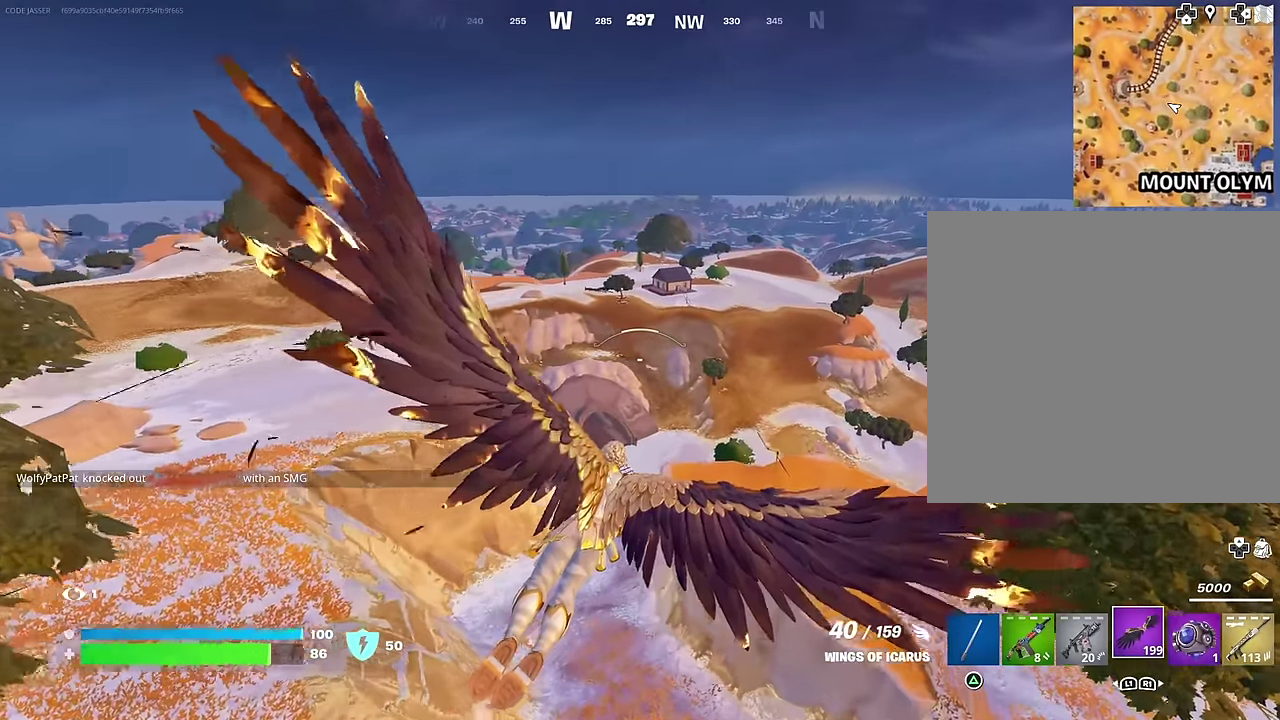
{"dt_ms": 600, "buttons": [], "left_stick": "up", "right_stick": "center", "events": []}
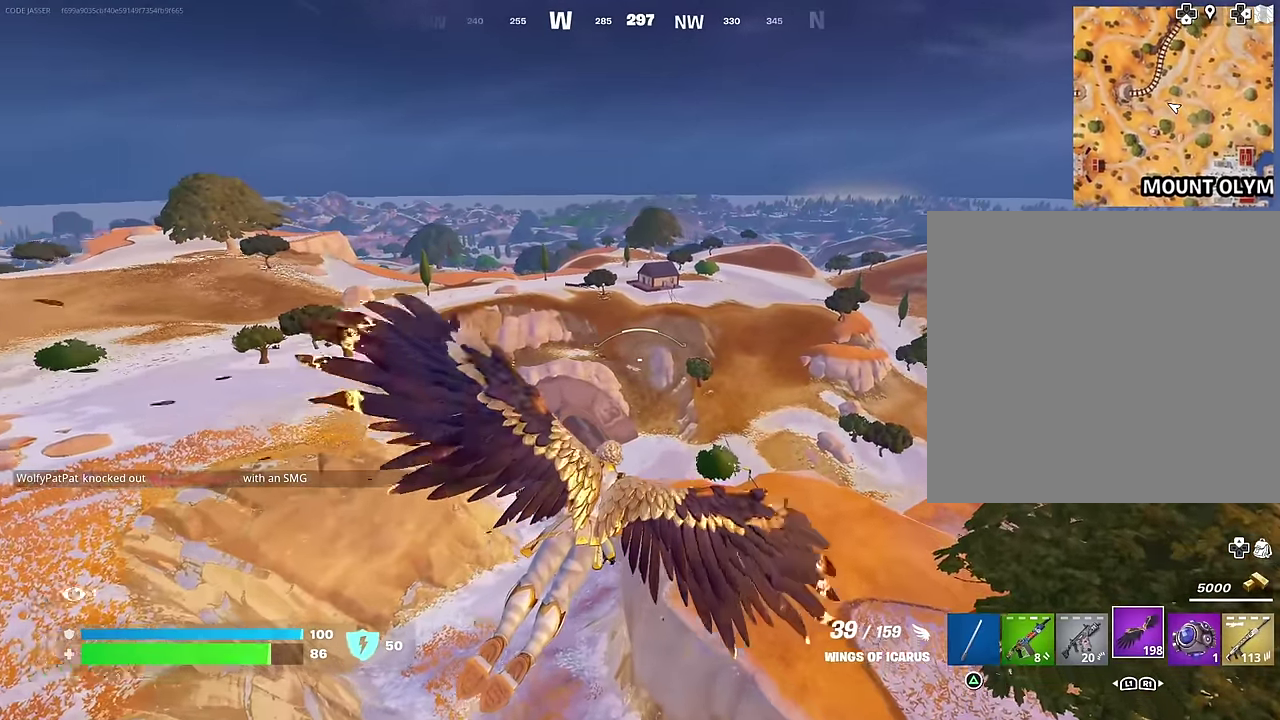
{"dt_ms": 400, "buttons": [], "left_stick": "up", "right_stick": "center", "events": []}
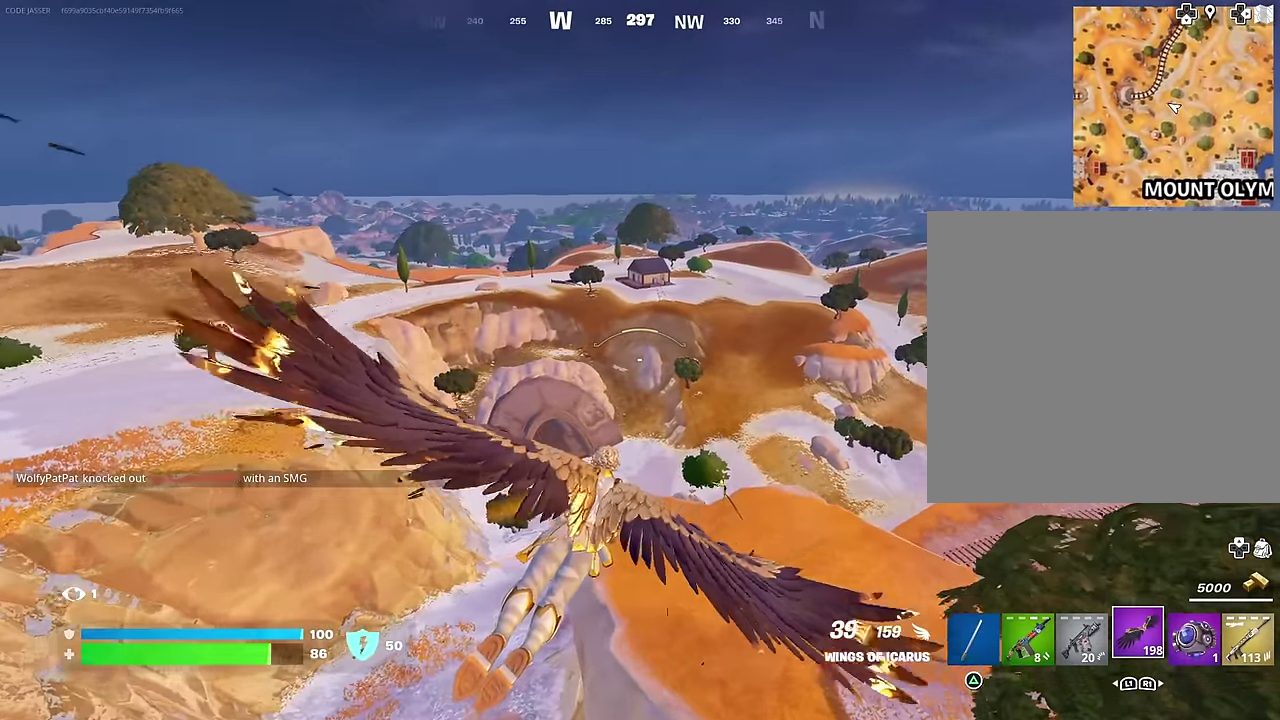
{"dt_ms": 600, "buttons": [], "left_stick": "up", "right_stick": "center", "events": []}
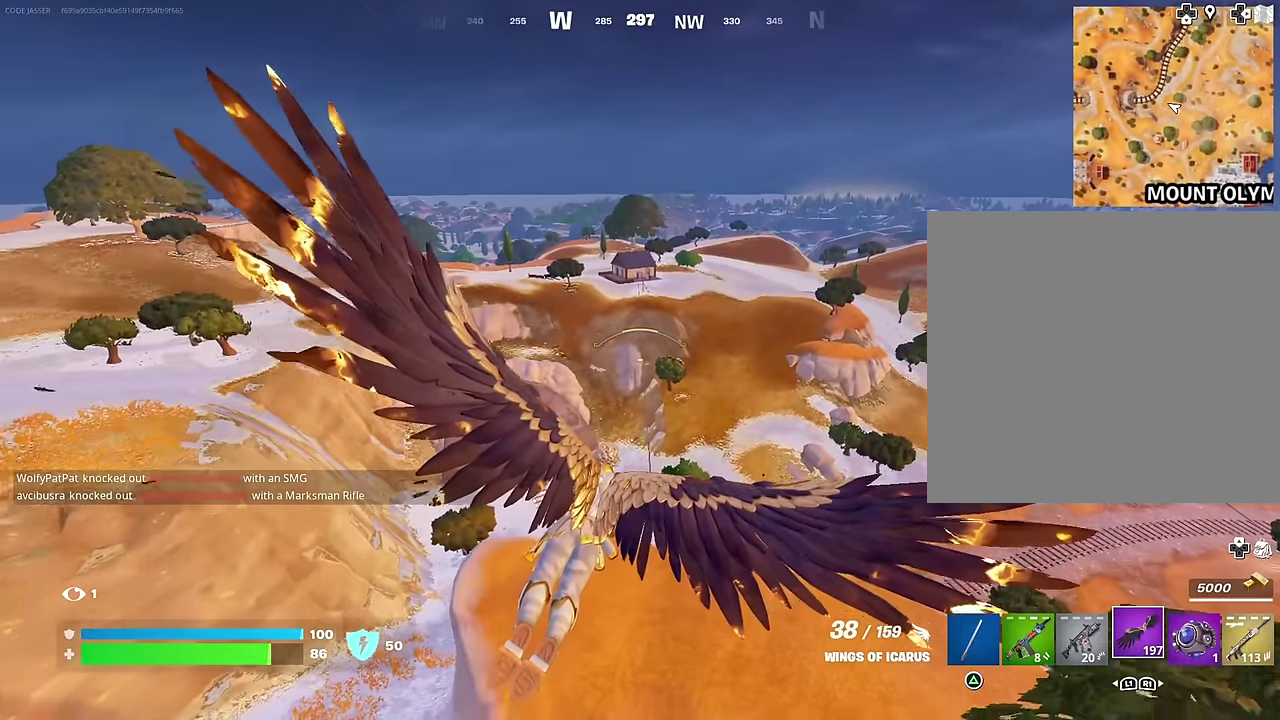
{"dt_ms": 300, "buttons": [], "left_stick": "up", "right_stick": "center", "events": []}
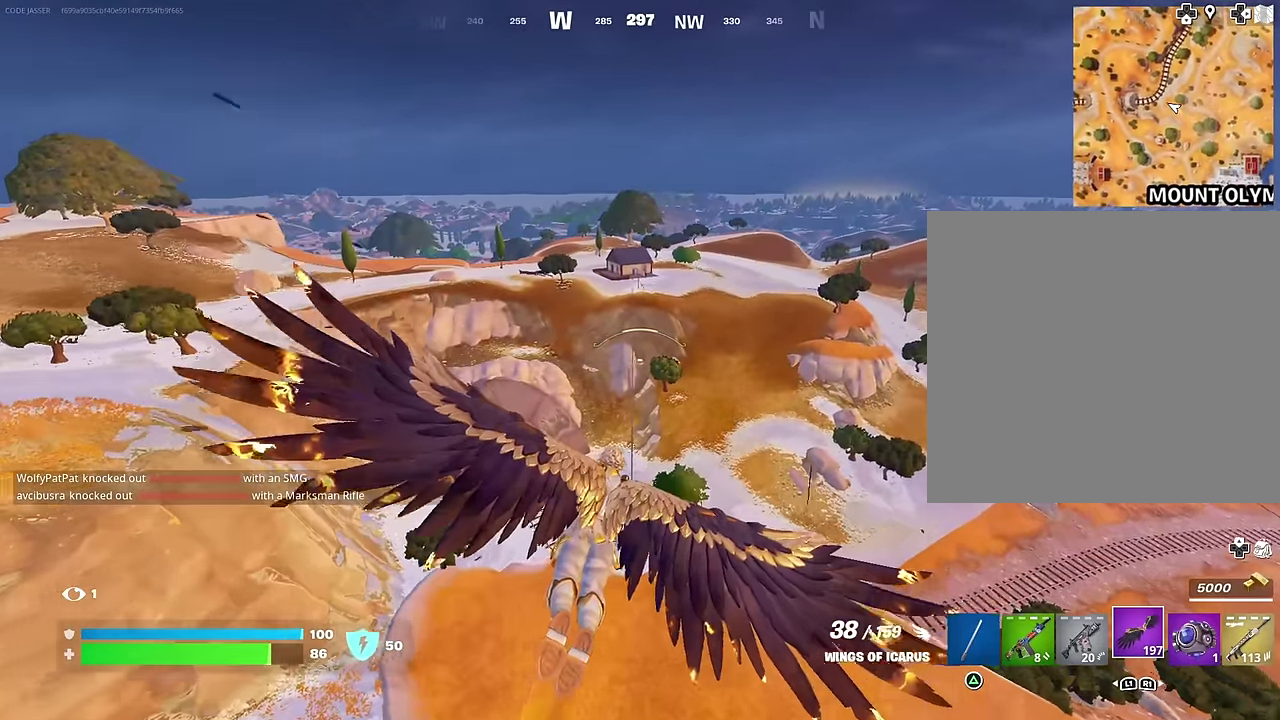
{"dt_ms": 700, "buttons": [], "left_stick": "up", "right_stick": "center", "events": []}
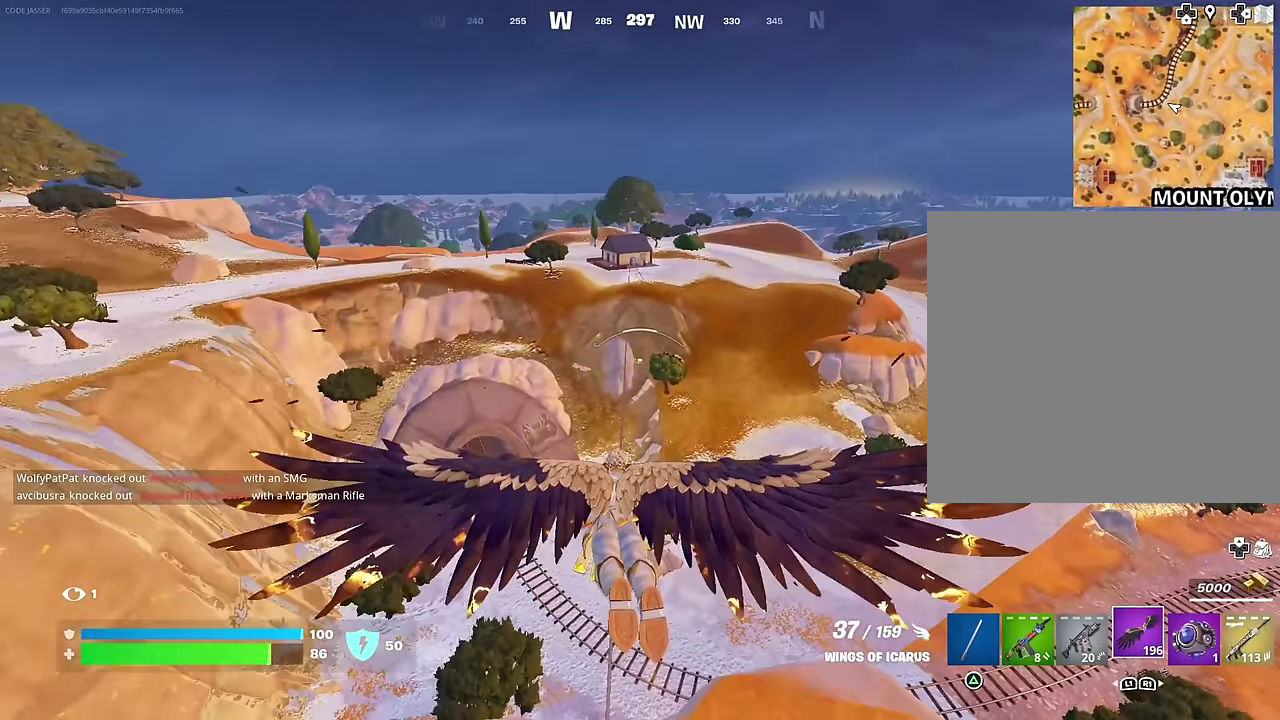
{"dt_ms": 300, "buttons": [], "left_stick": "up", "right_stick": "center", "events": []}
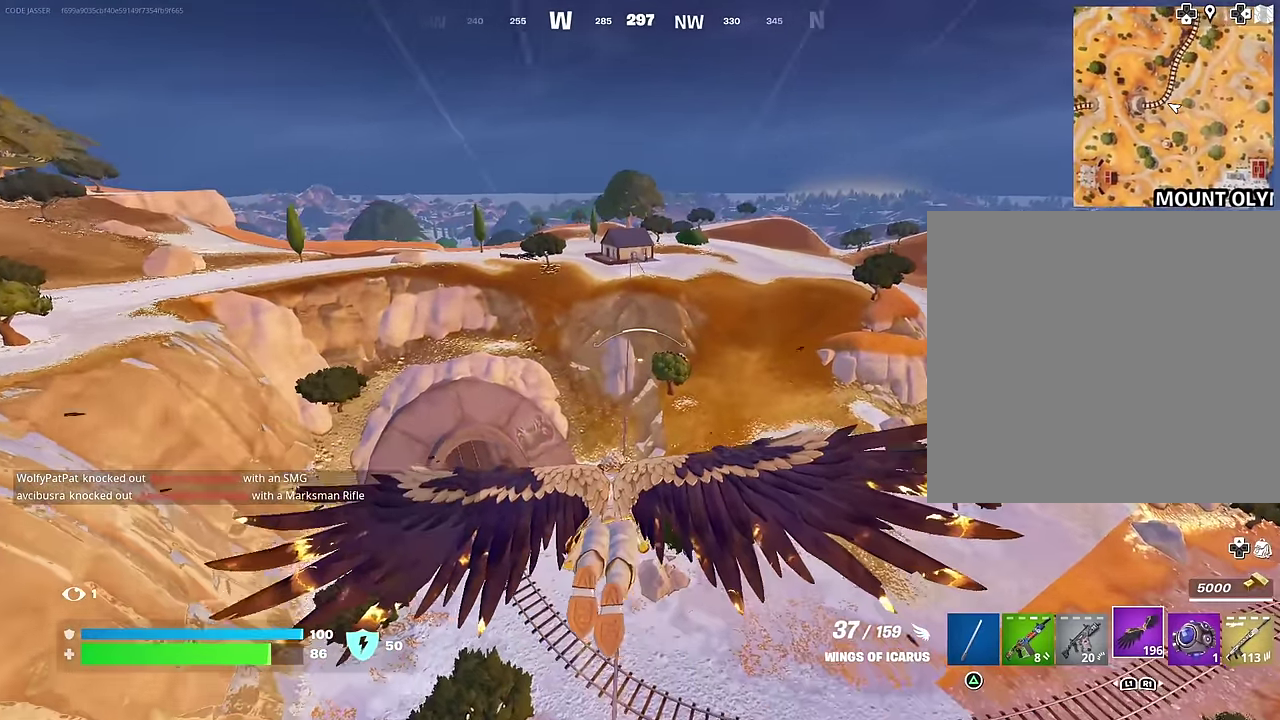
{"dt_ms": 700, "buttons": [], "left_stick": "up", "right_stick": "center", "events": []}
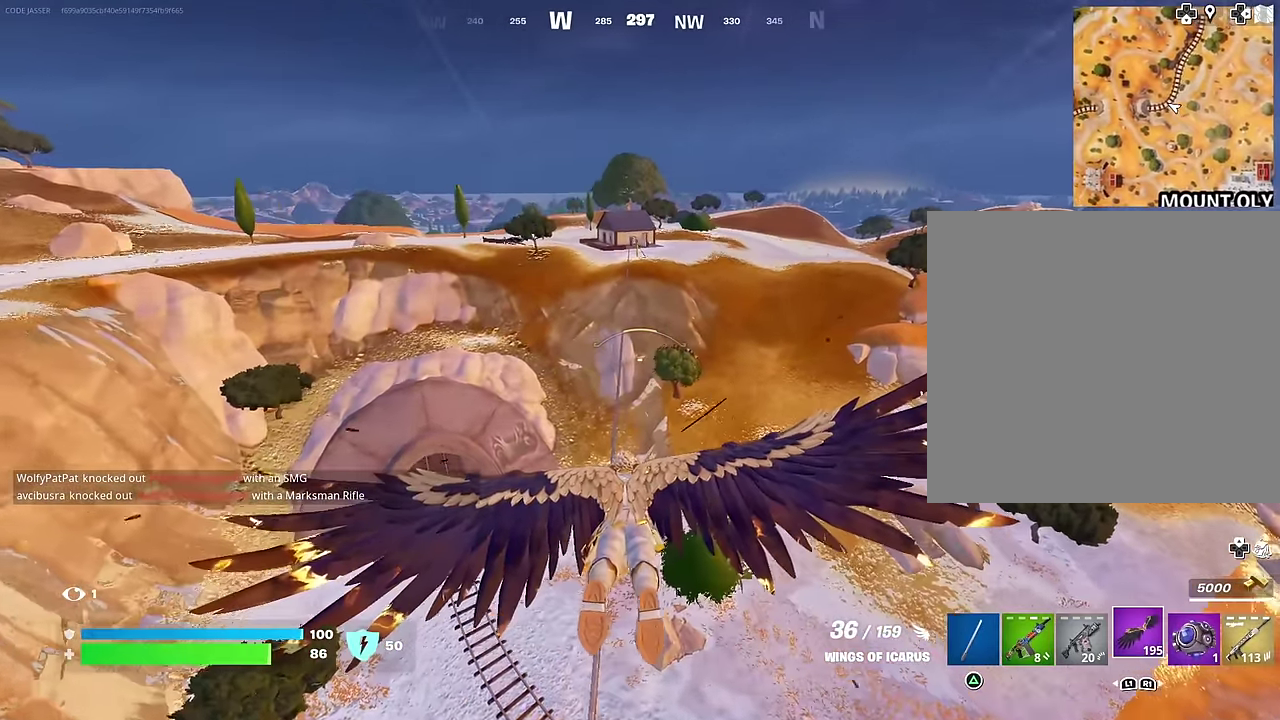
{"dt_ms": 300, "buttons": [], "left_stick": "up", "right_stick": "center", "events": []}
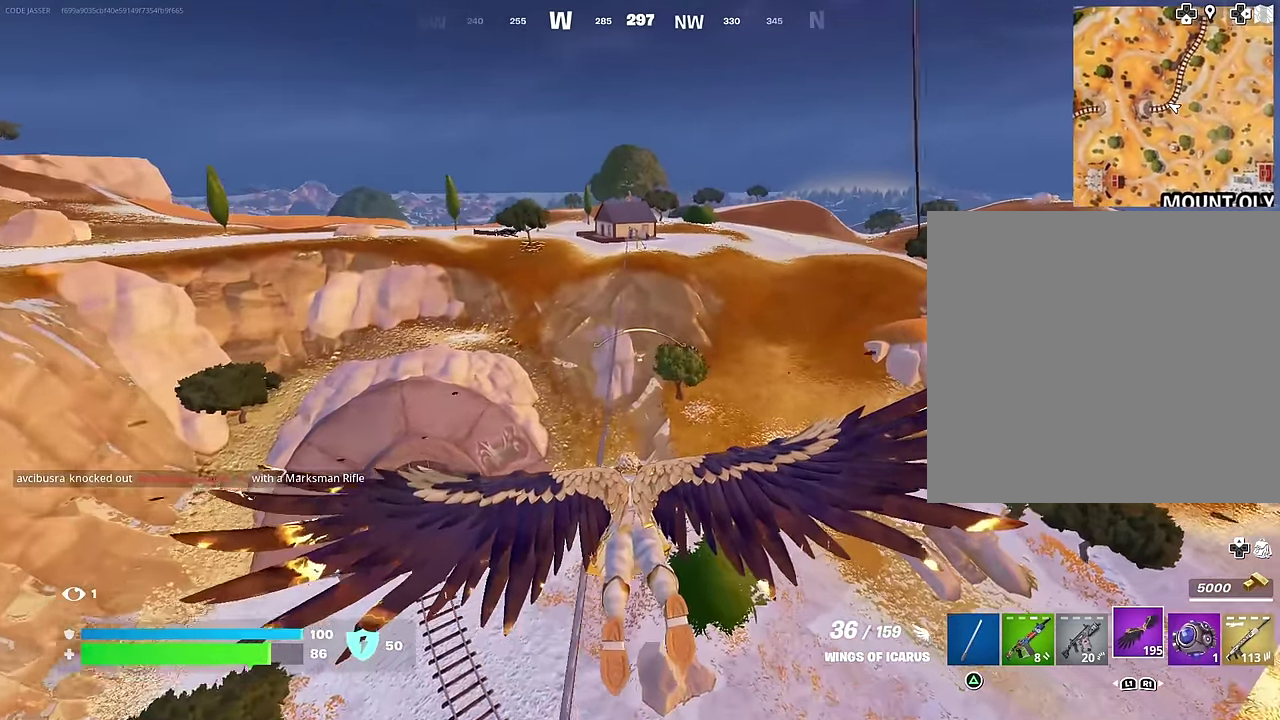
{"dt_ms": 700, "buttons": [], "left_stick": "up", "right_stick": "center", "events": [[100, "SQUARE", "down"], [250, "SQUARE", "up"], [417, "SQUARE", "down"], [567, "SQUARE", "up"]]}
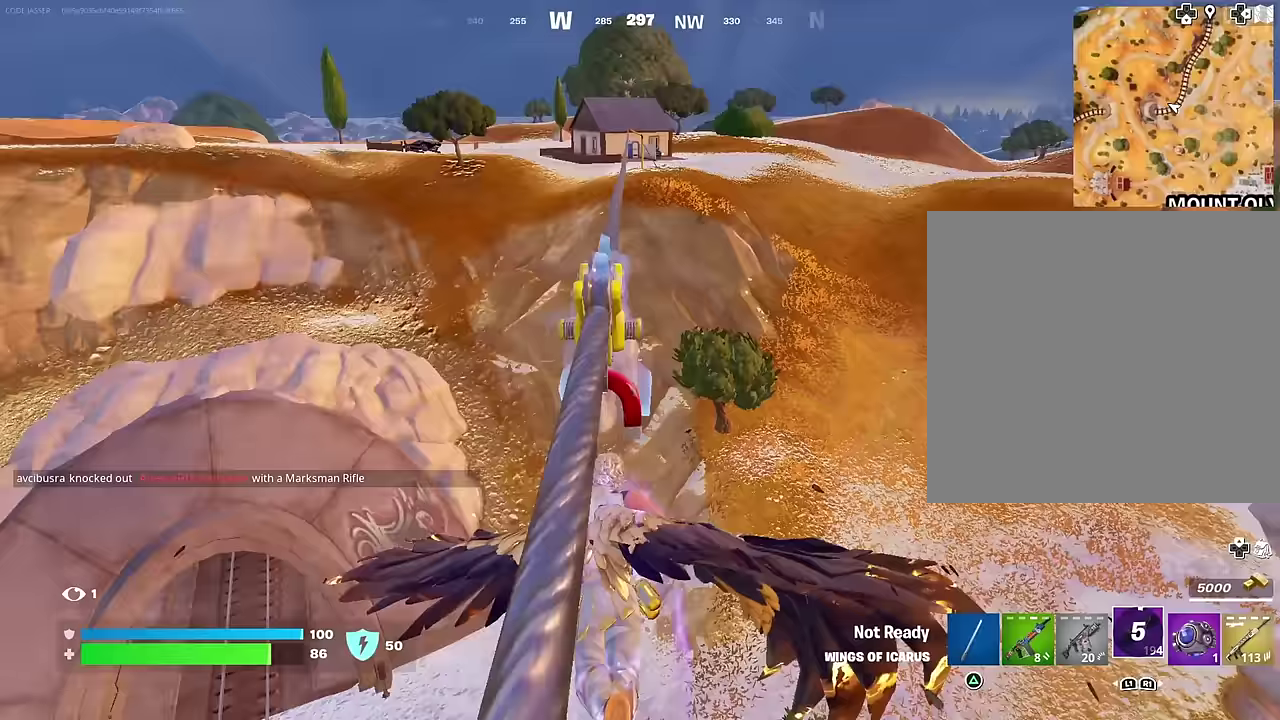
{"dt_ms": 300, "buttons": [], "left_stick": "up", "right_stick": "center", "events": []}
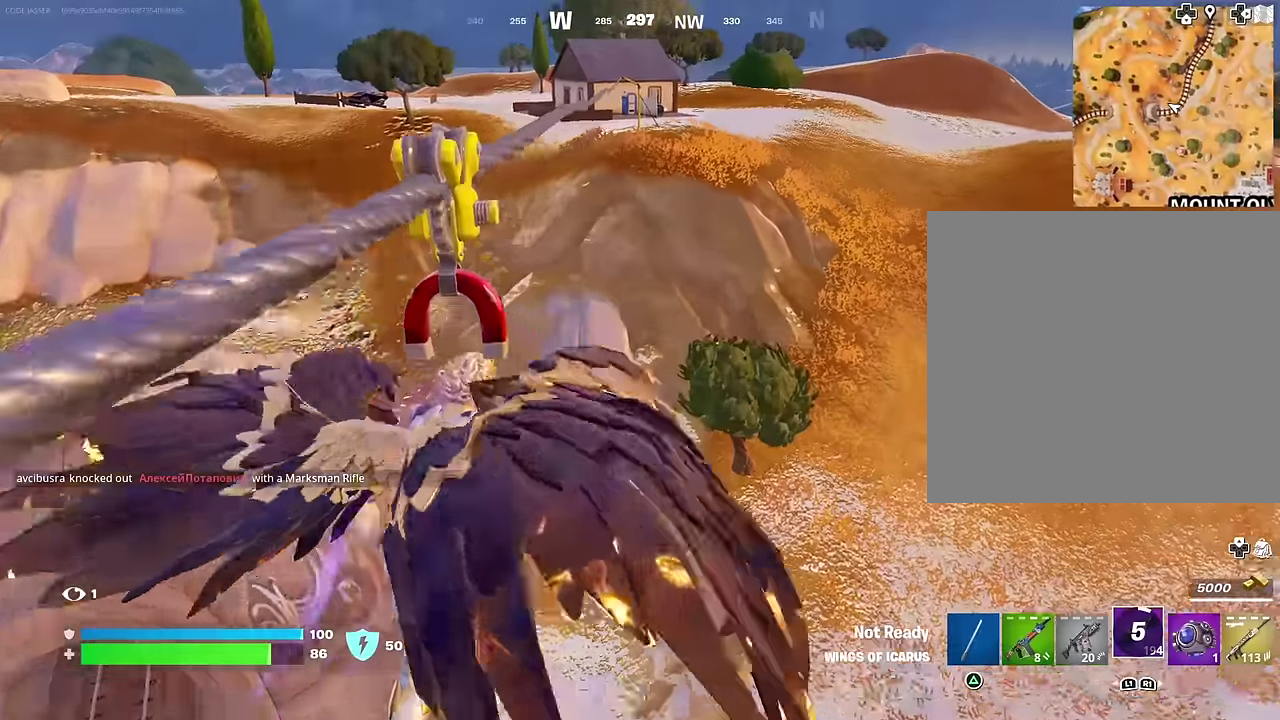
{"dt_ms": 900, "buttons": [], "left_stick": "up", "right_stick": "center", "events": [[17, "L1", "down"], [117, "L1", "up"], [367, "SQUARE", "down"], [450, "SQUARE", "up"], [517, "SQUARE", "down"], [617, "SQUARE", "up"], [767, "L1", "down"], [767, "right_stick", "up-left"], [850, "L1", "up"], [850, "right_stick", "center"]]}
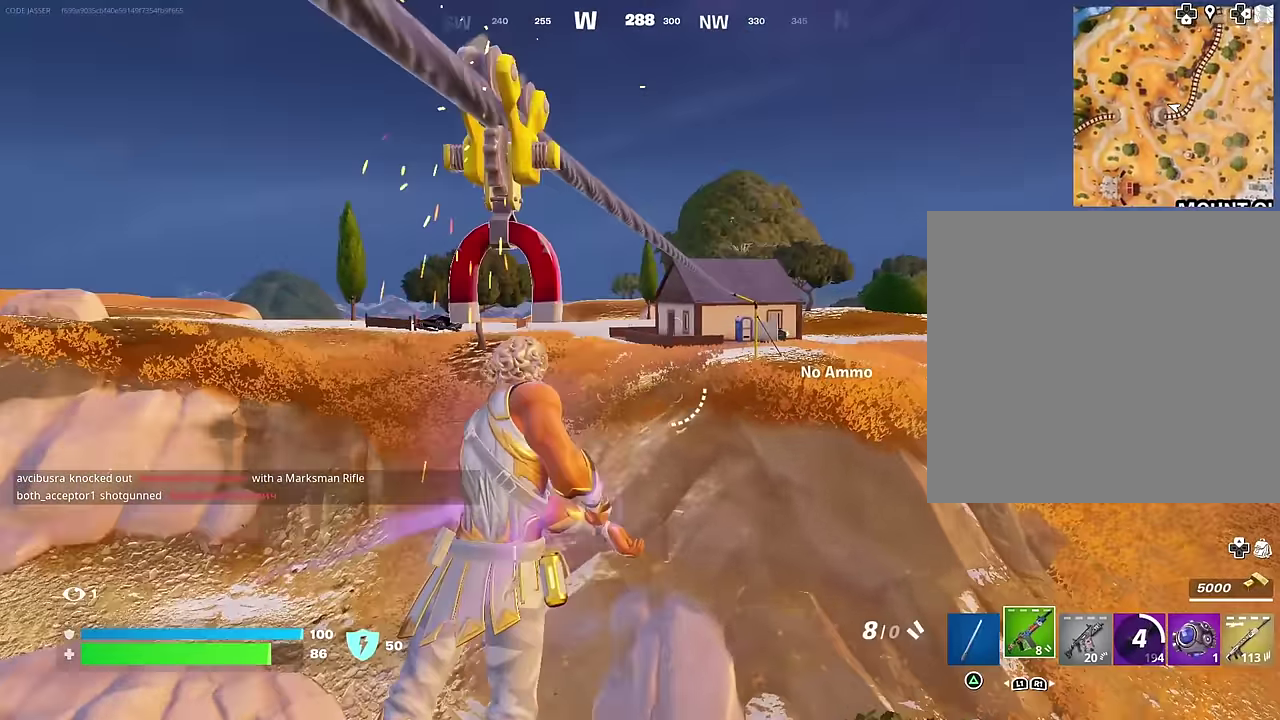
{"dt_ms": 300, "buttons": ["SQUARE"], "left_stick": "up", "right_stick": "center", "events": [[133, "SQUARE", "down"], [200, "SQUARE", "up"], [300, "SQUARE", "down"]]}
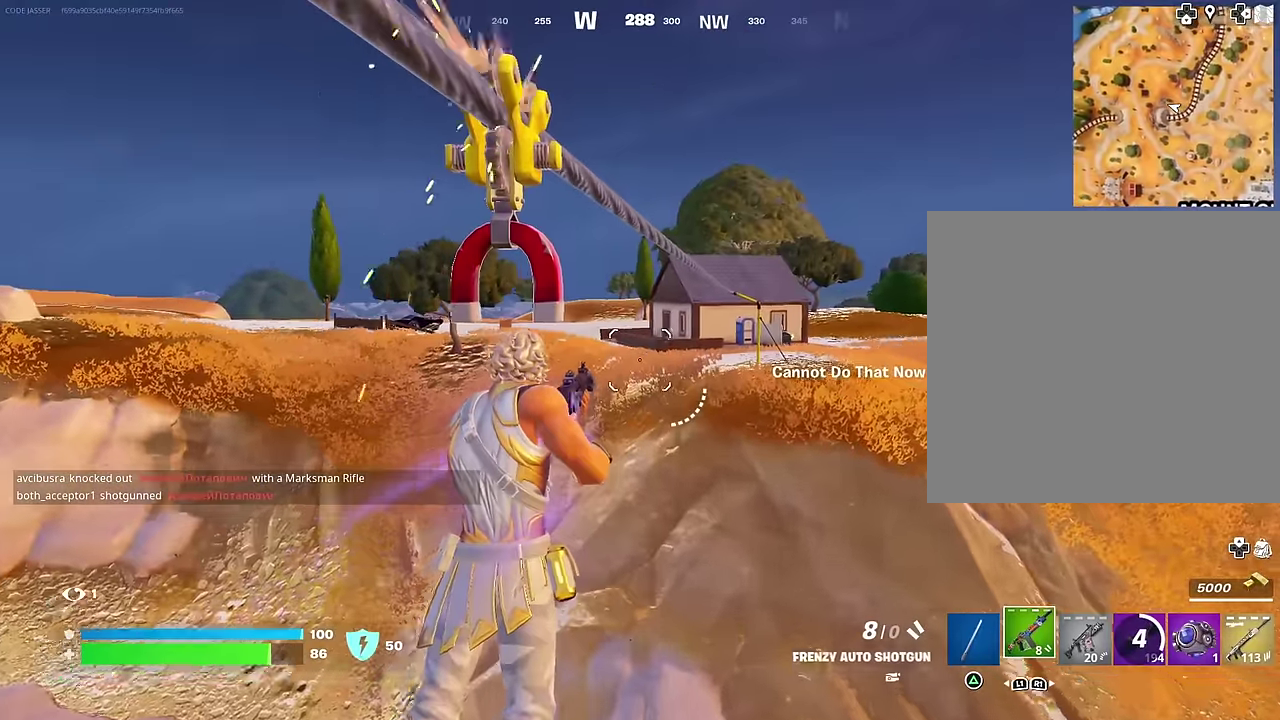
{"dt_ms": 700, "buttons": [], "left_stick": "up", "right_stick": "center", "events": [[67, "SQUARE", "up"]]}
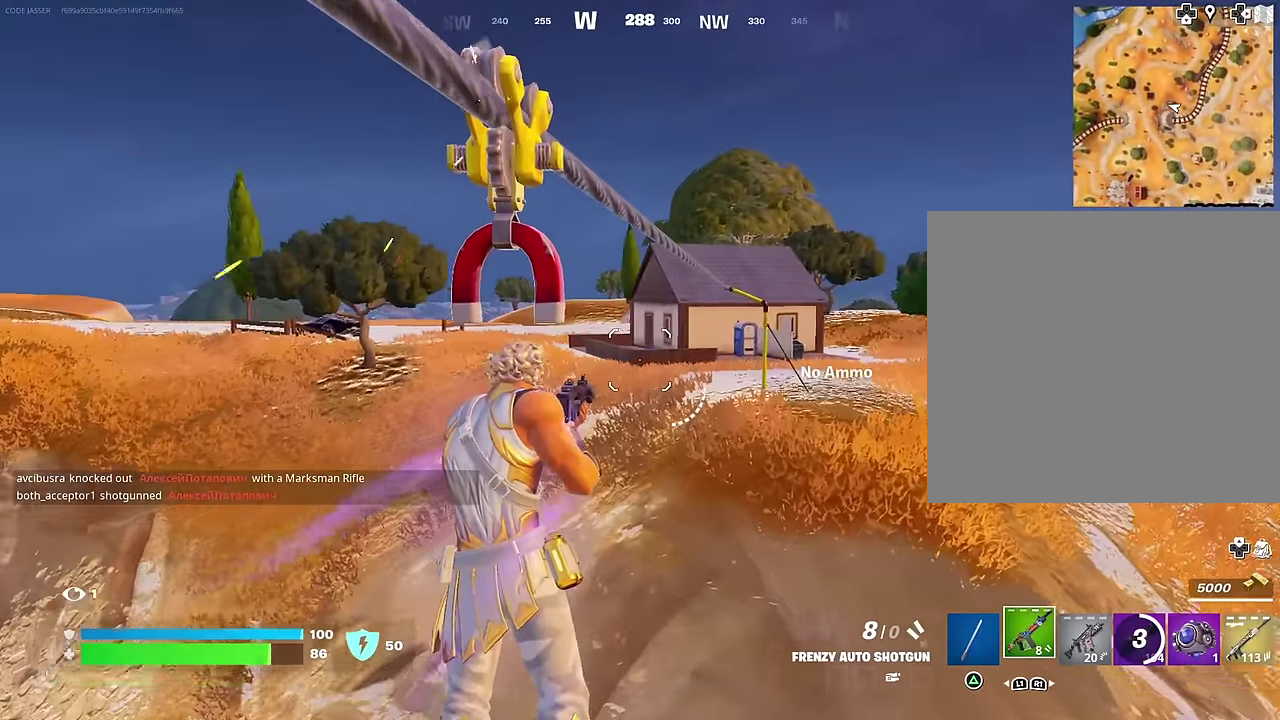
{"dt_ms": 300, "buttons": [], "left_stick": "up-left", "right_stick": "center", "events": [[200, "left_stick", "up-left"]]}
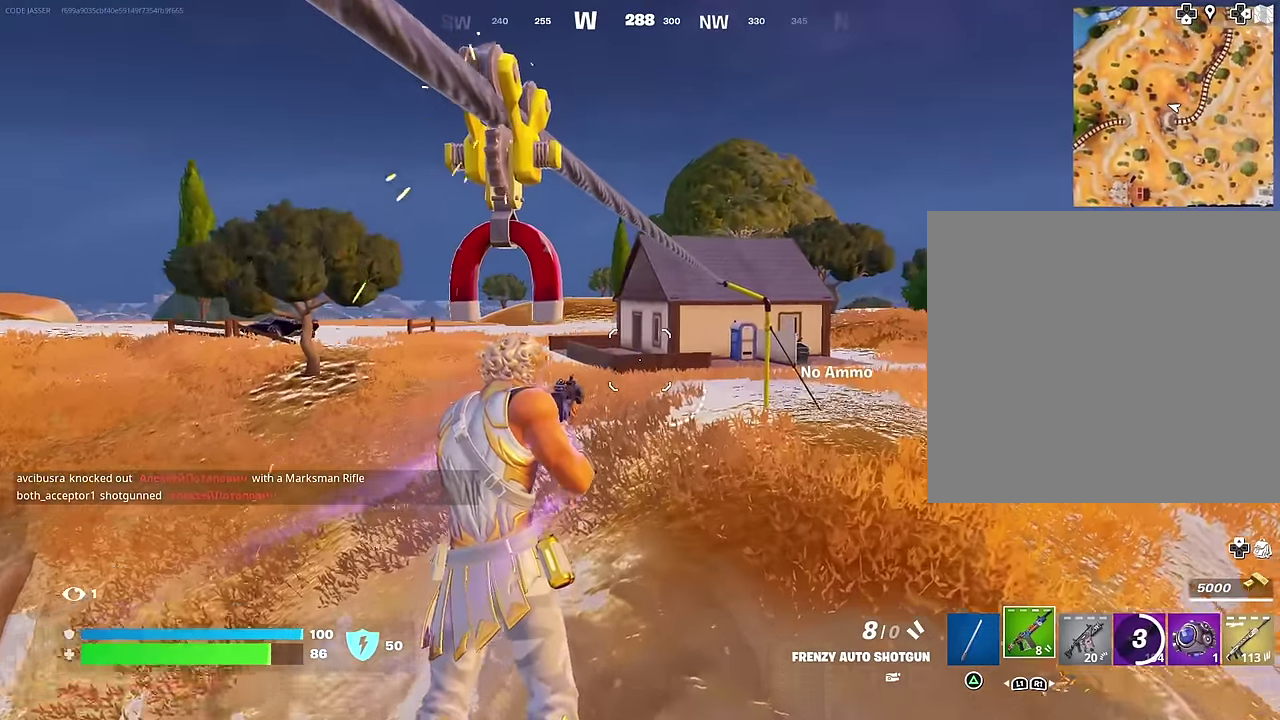
{"dt_ms": 700, "buttons": [], "left_stick": "up-left", "right_stick": "down-left", "events": [[283, "CROSS", "down"], [367, "CROSS", "up"], [617, "right_stick", "left"], [667, "right_stick", "down-left"]]}
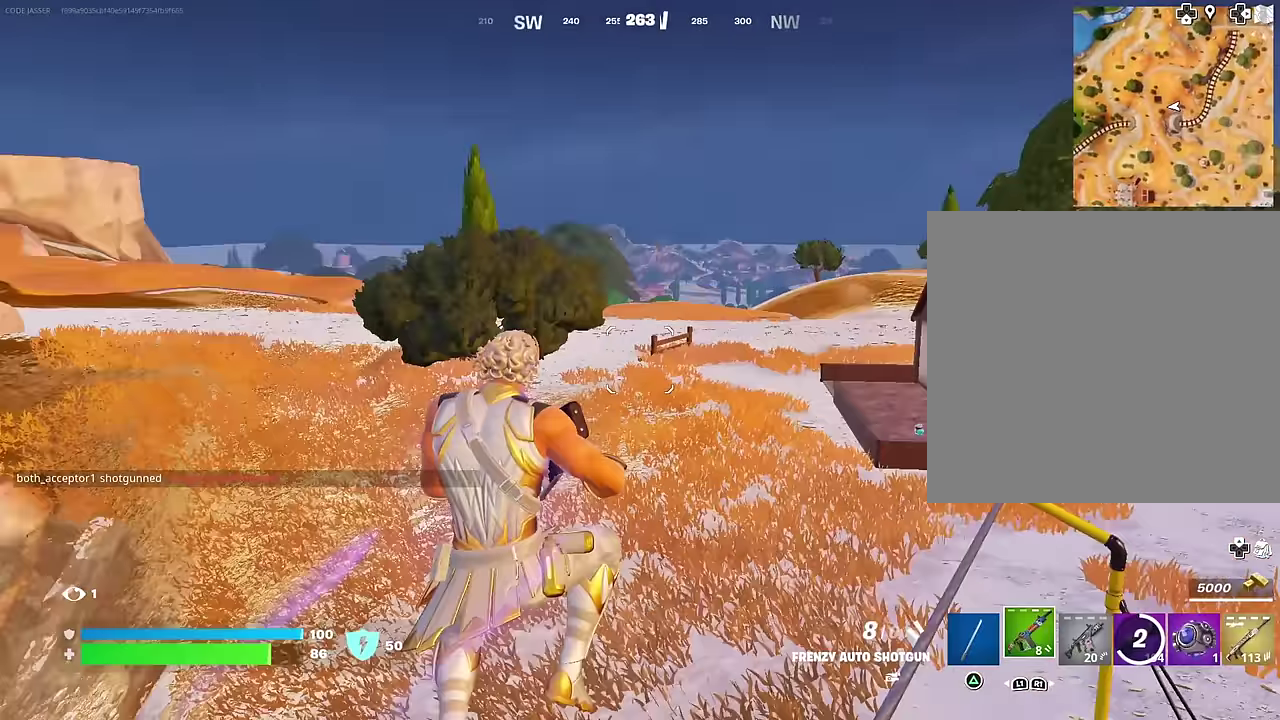
{"dt_ms": 300, "buttons": ["TRIANGLE"], "left_stick": "up", "right_stick": "center", "events": [[33, "right_stick", "center"], [100, "left_stick", "up"], [233, "TRIANGLE", "down"]]}